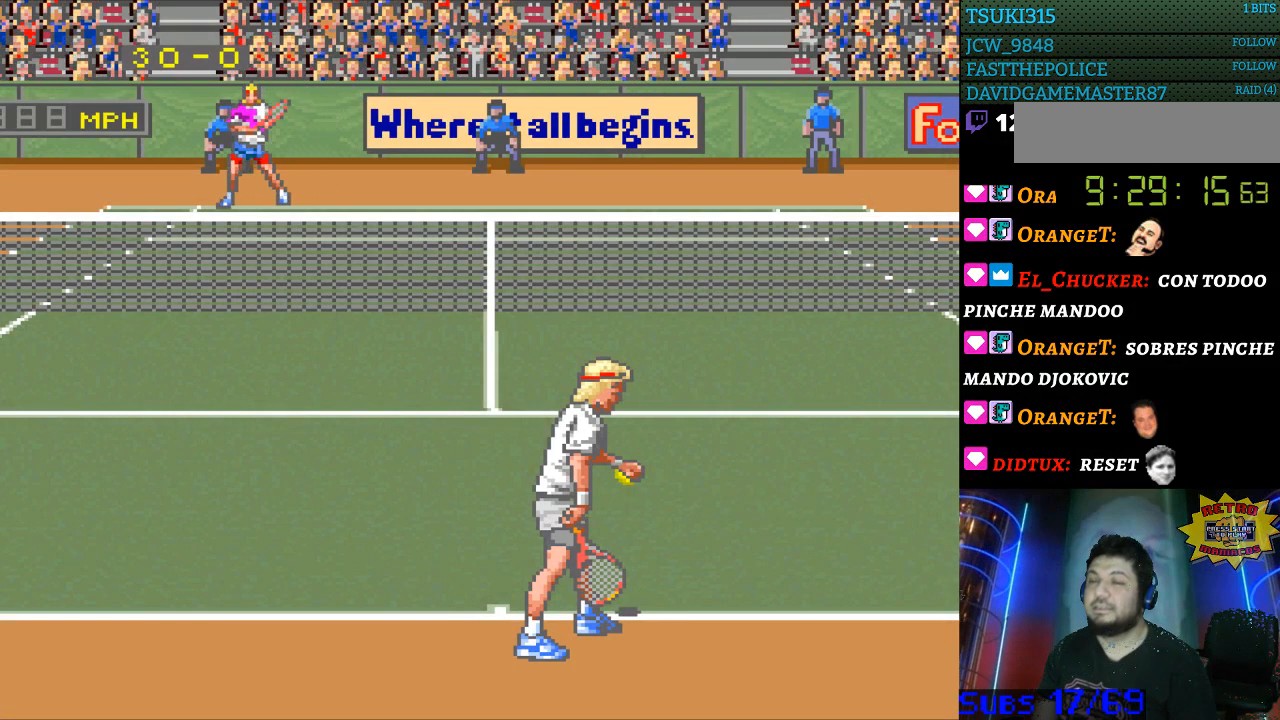
Gameplay with a controller (Nintendo layout); each line is a JSON object with the inputs held at the frame after it. "events" lists button and stick changes between this image and that frame as [ms after this image, input, new state], when the widget could be followed in between. Not read: L3 R3.
{"buttons": [], "events": [[133, "DPAD_RIGHT", "down"], [233, "DPAD_RIGHT", "up"]]}
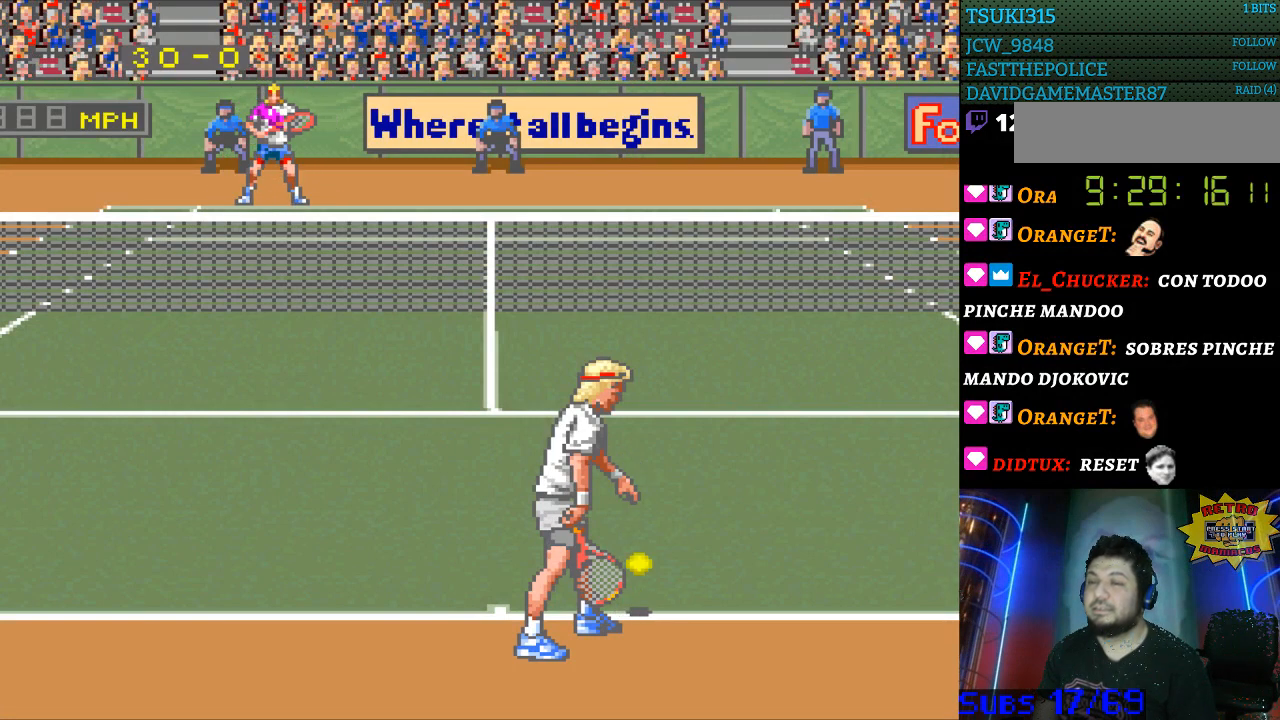
{"buttons": [], "events": []}
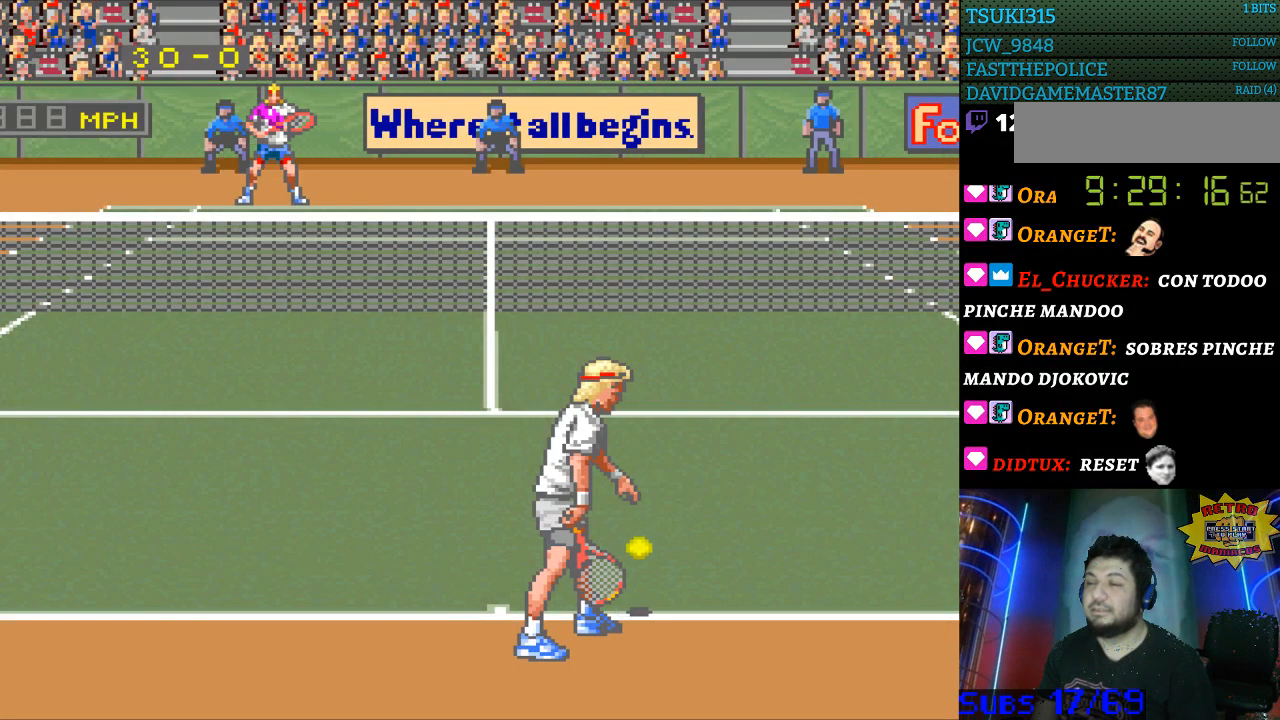
{"buttons": [], "events": []}
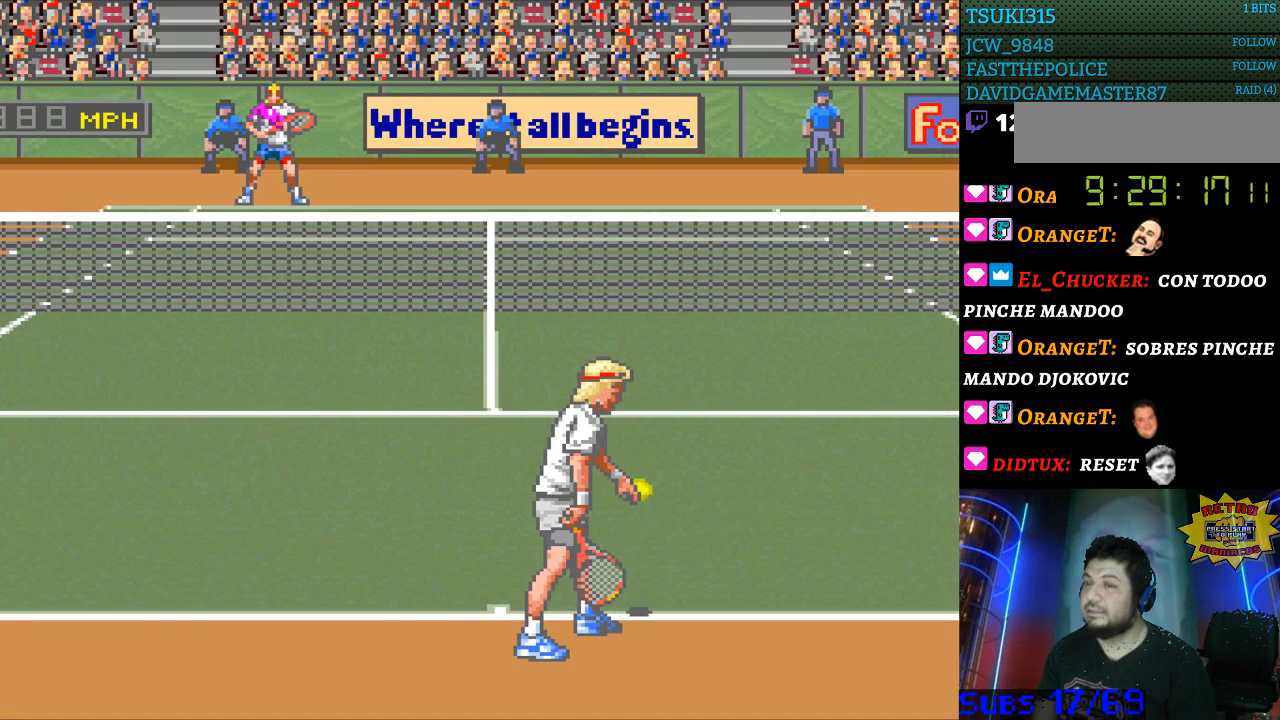
{"buttons": [], "events": []}
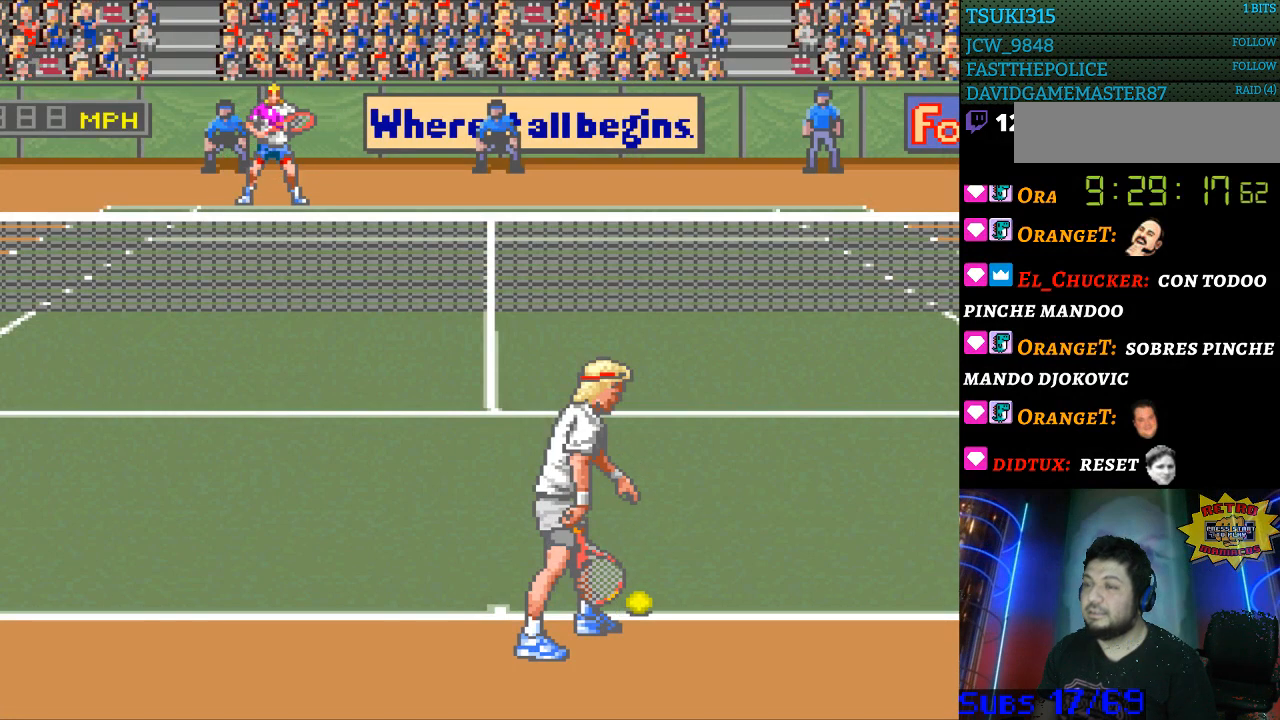
{"buttons": [], "events": []}
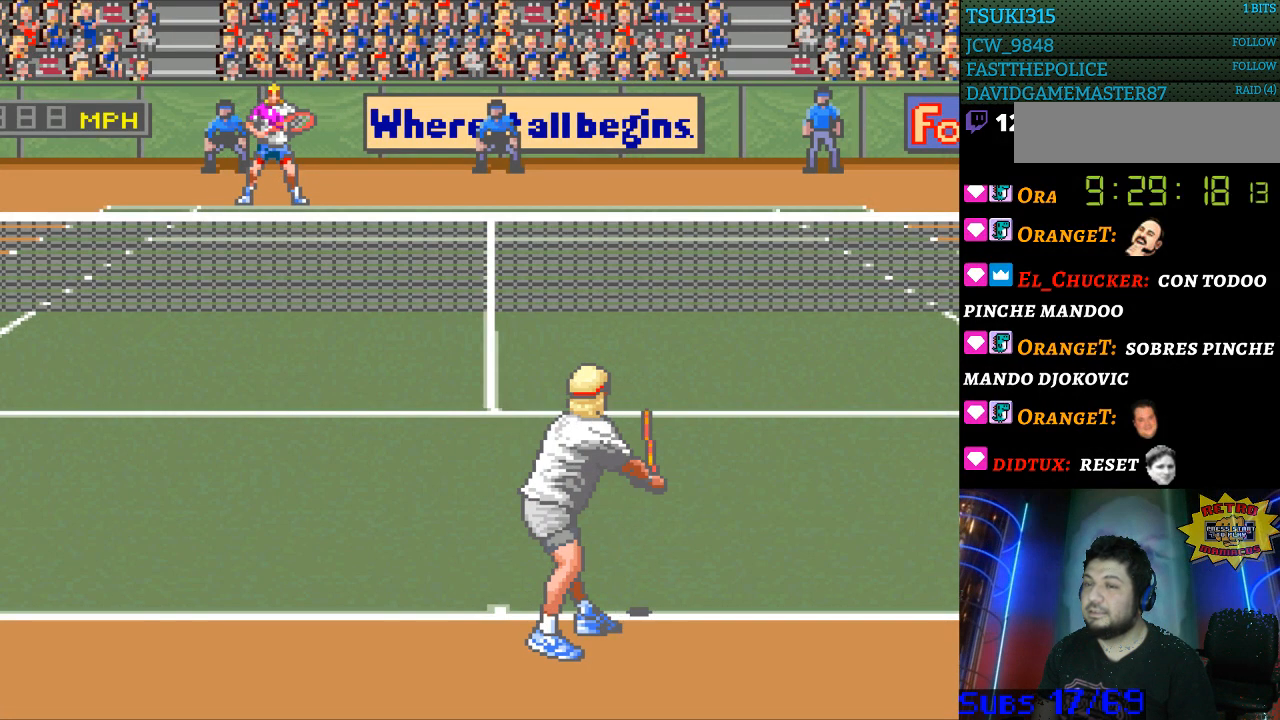
{"buttons": [], "events": []}
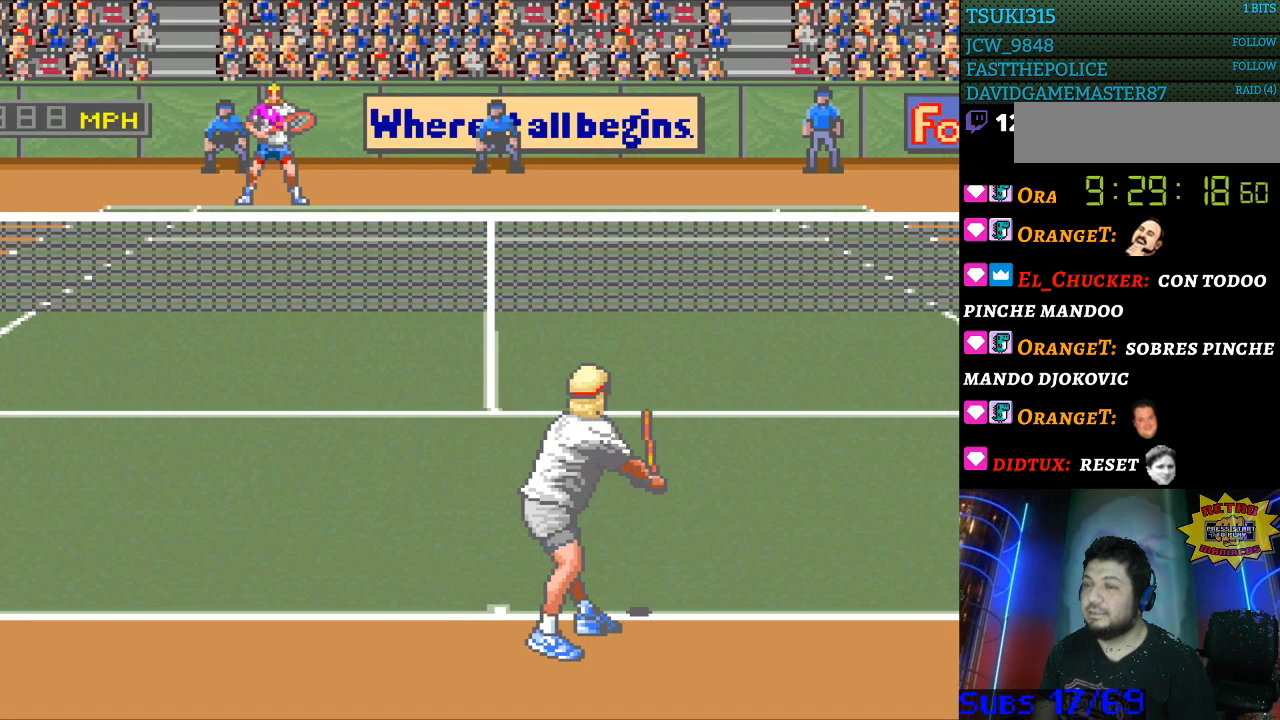
{"buttons": [], "events": []}
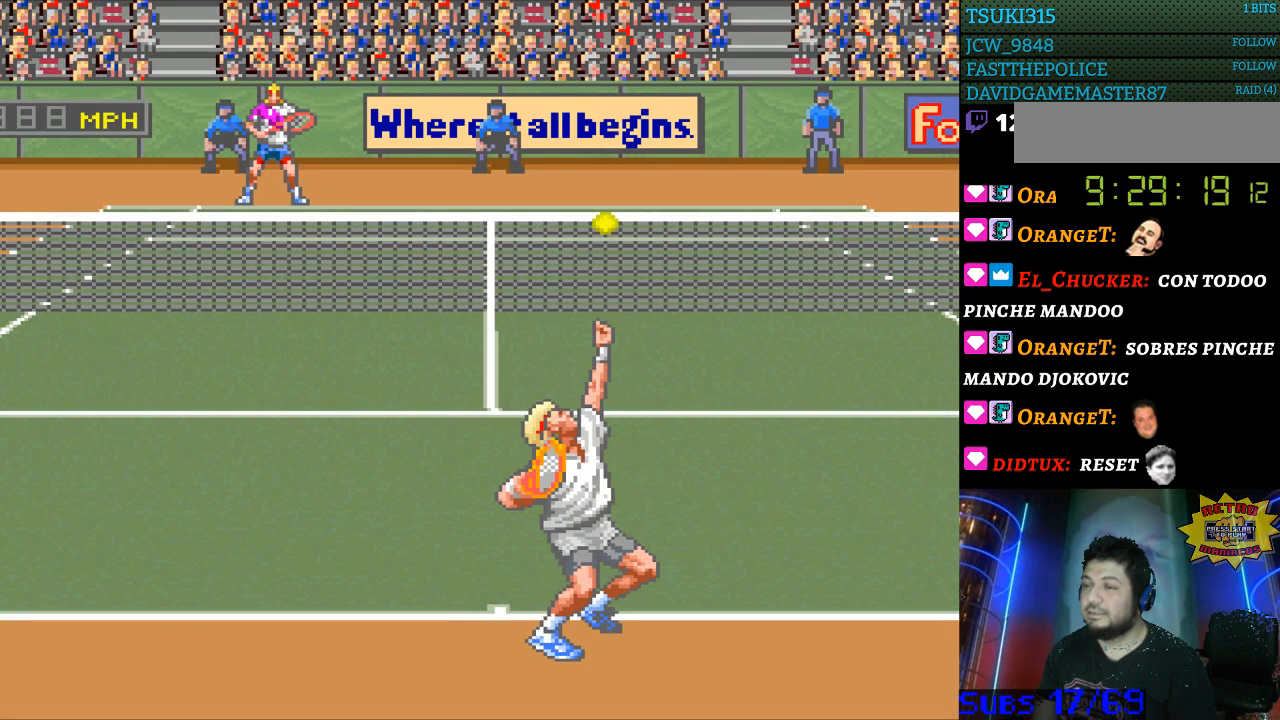
{"buttons": [], "events": []}
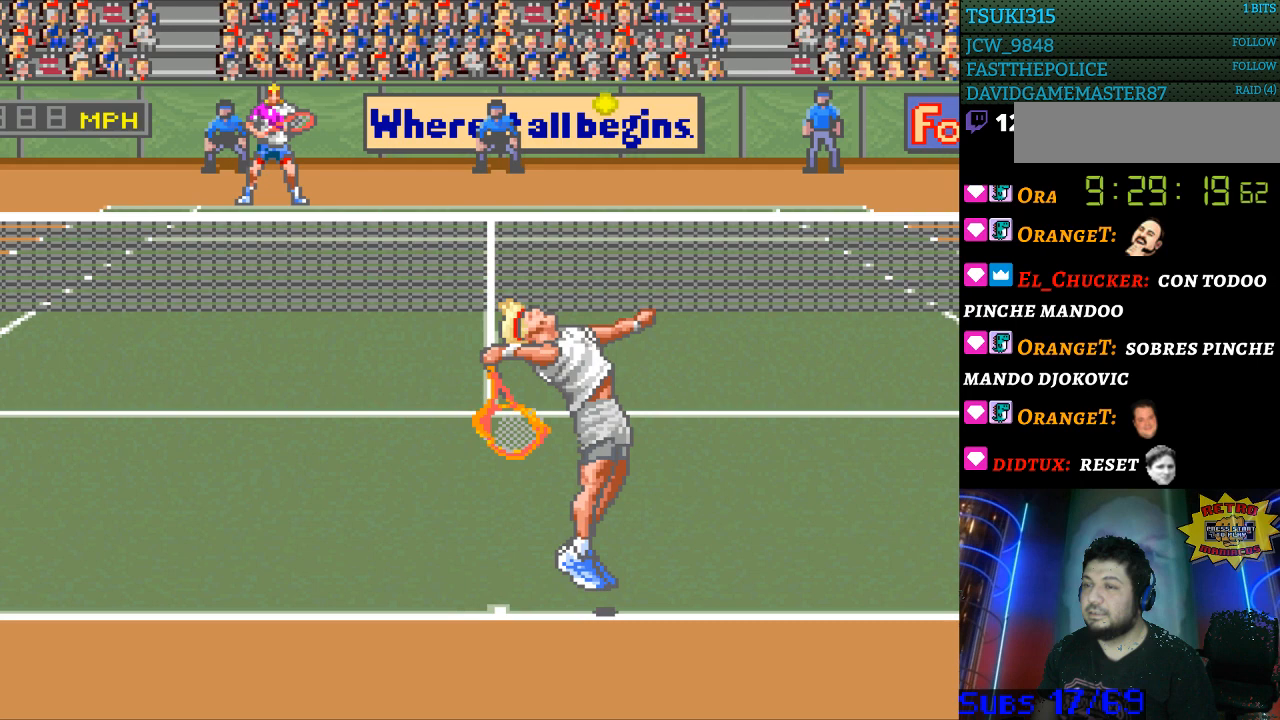
{"buttons": ["DPAD_LEFT"], "events": [[300, "DPAD_LEFT", "down"]]}
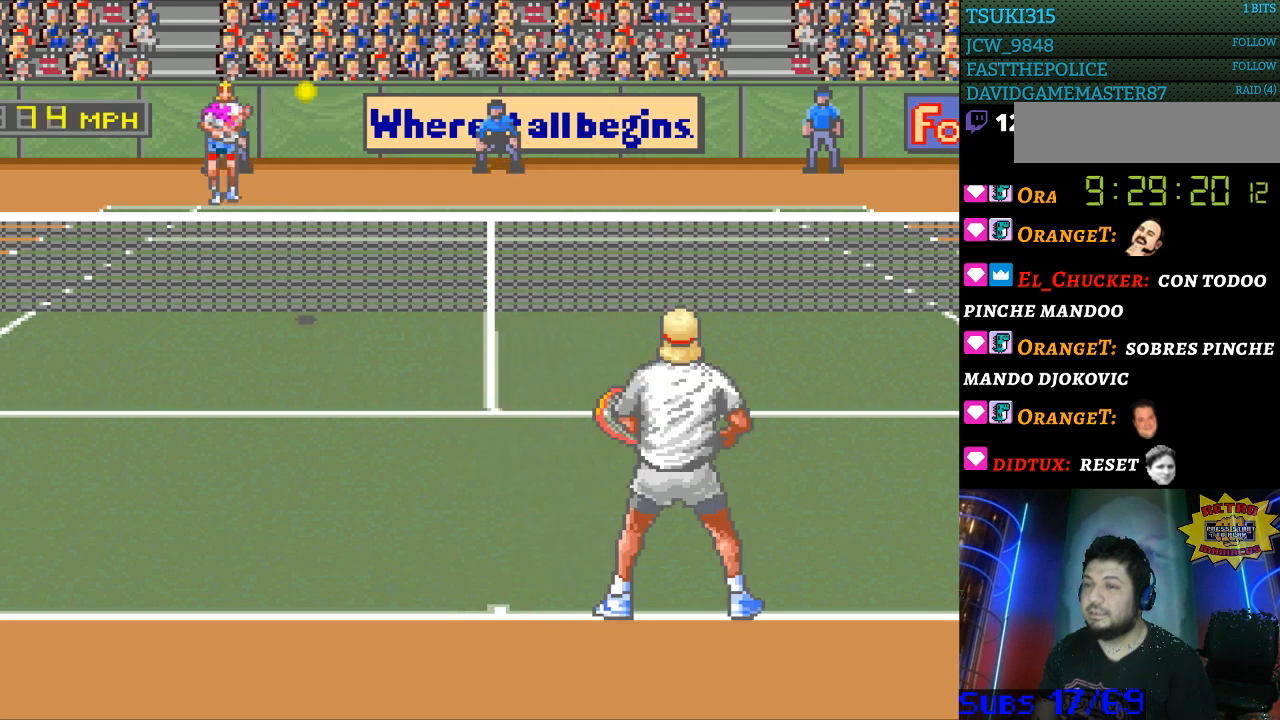
{"buttons": ["DPAD_RIGHT"], "events": [[200, "DPAD_LEFT", "up"], [333, "B", "down"], [333, "DPAD_RIGHT", "down"], [433, "B", "up"]]}
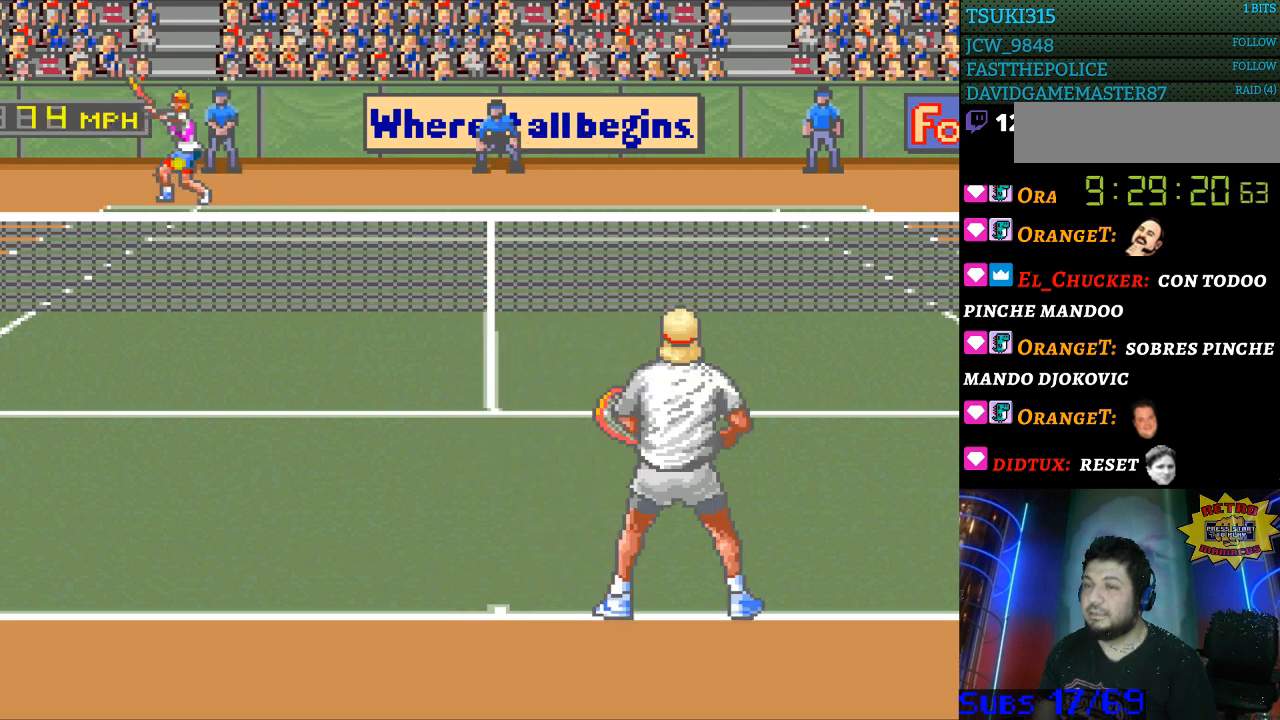
{"buttons": ["DPAD_RIGHT"], "events": [[33, "DPAD_RIGHT", "up"], [267, "DPAD_RIGHT", "down"]]}
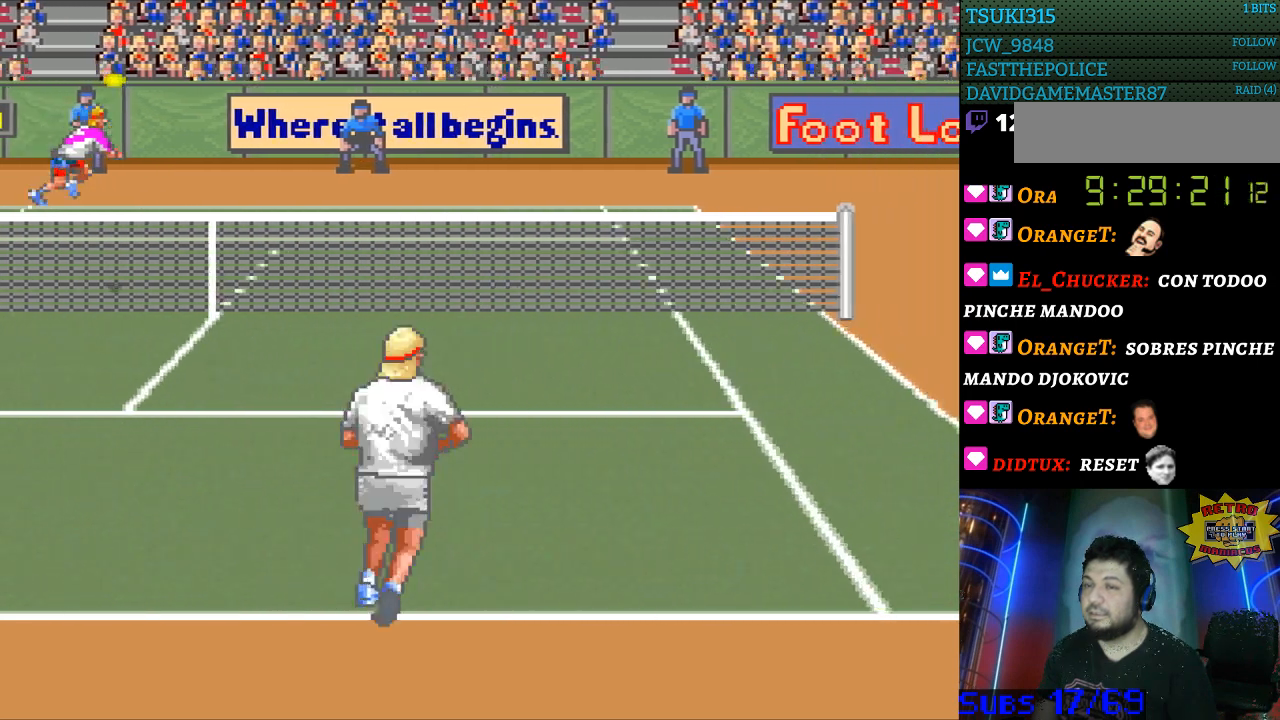
{"buttons": ["DPAD_RIGHT"], "events": []}
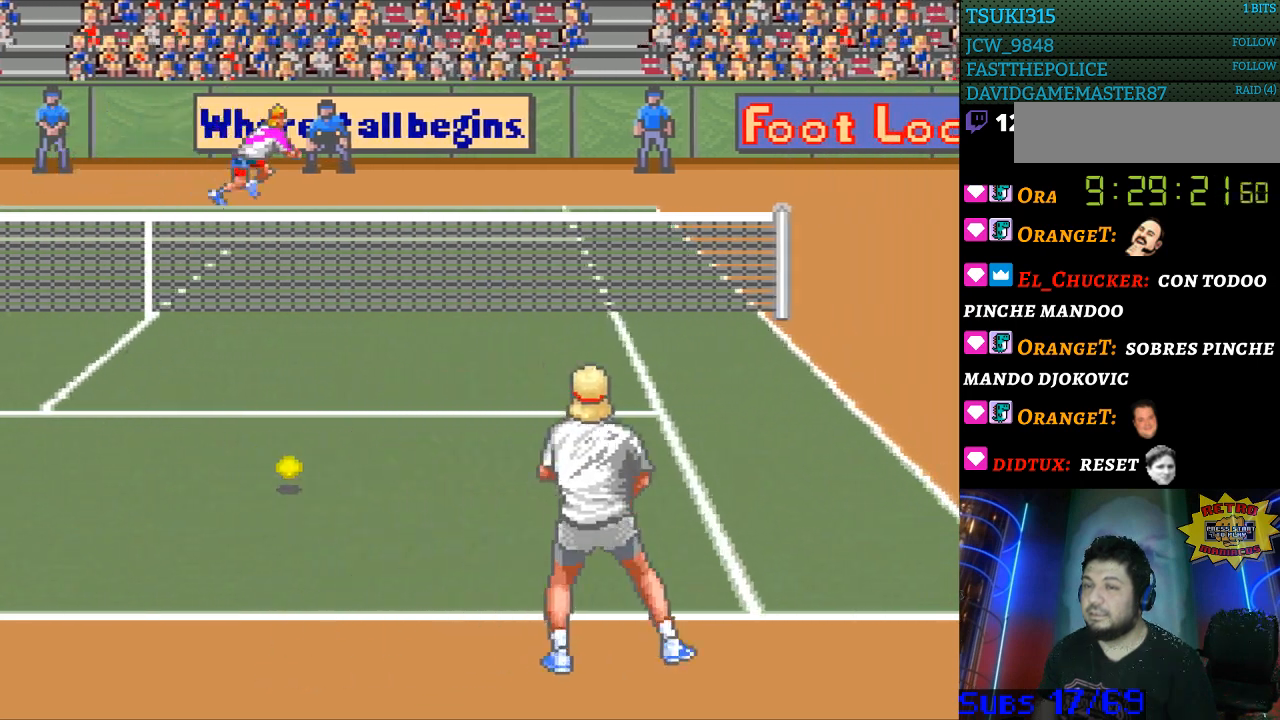
{"buttons": [], "events": [[33, "DPAD_RIGHT", "up"]]}
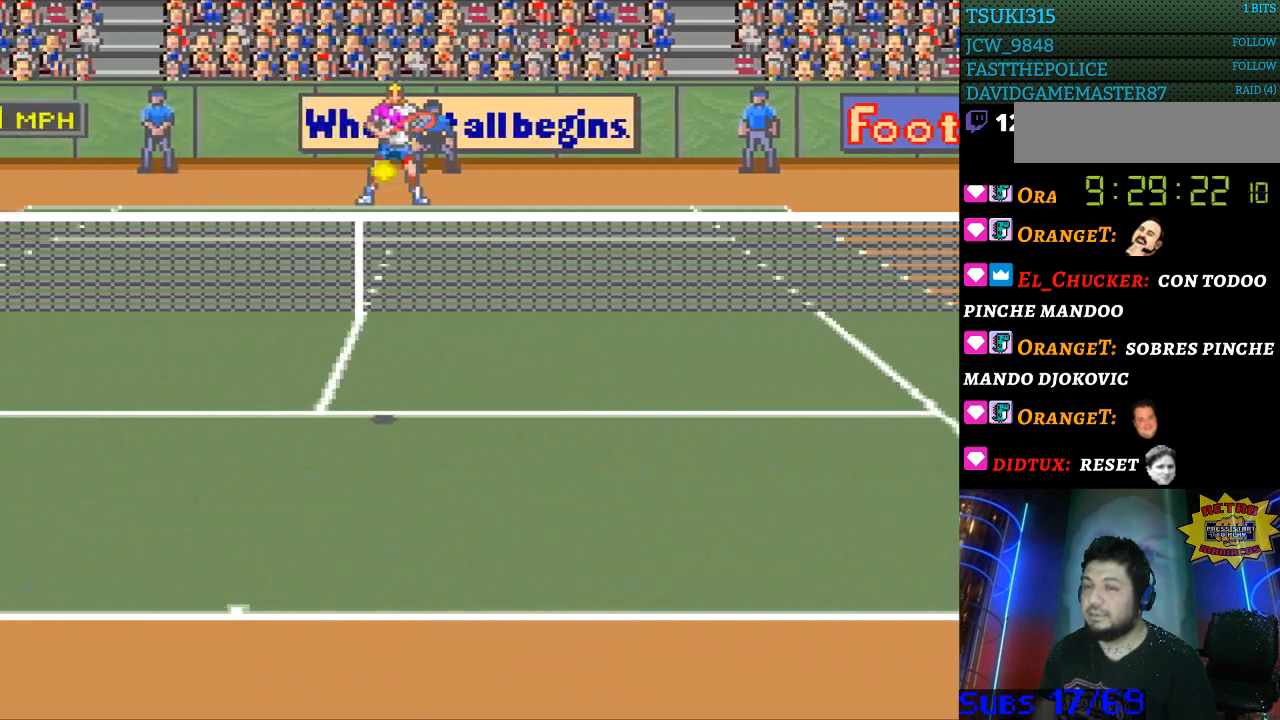
{"buttons": ["DPAD_LEFT"], "events": [[33, "DPAD_LEFT", "down"]]}
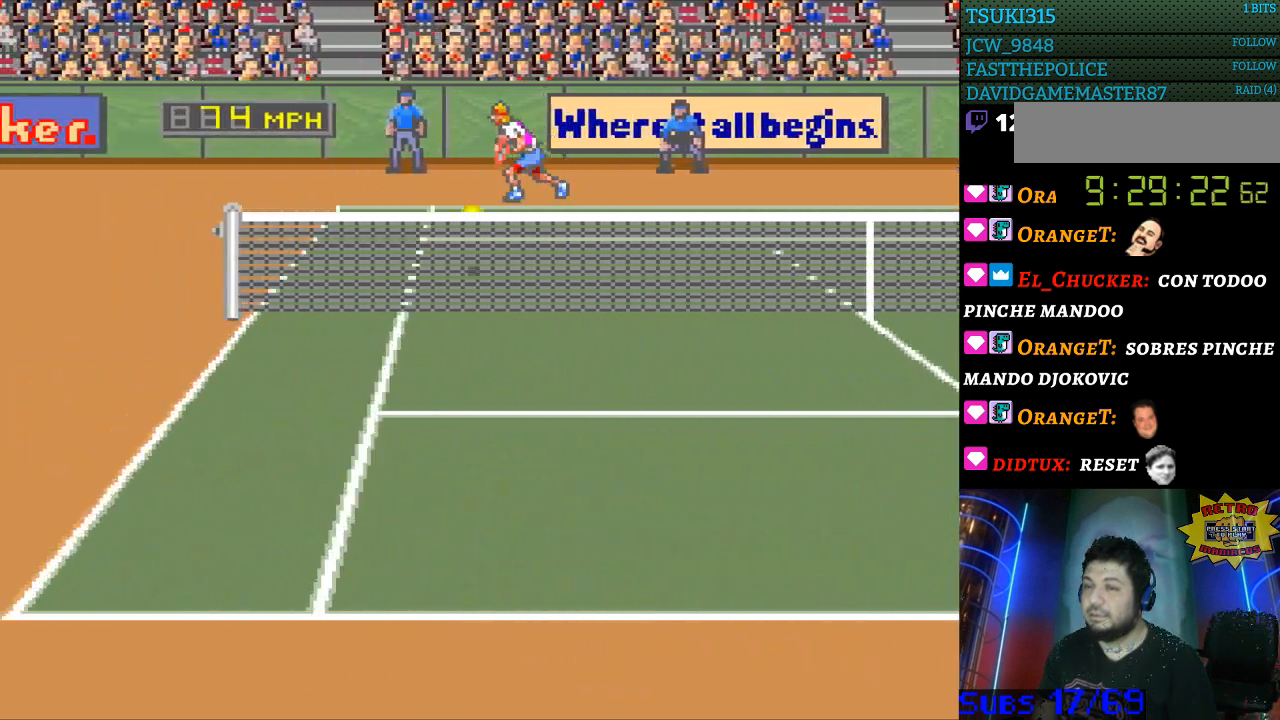
{"buttons": [], "events": [[333, "B", "down"], [433, "DPAD_LEFT", "up"], [467, "B", "up"]]}
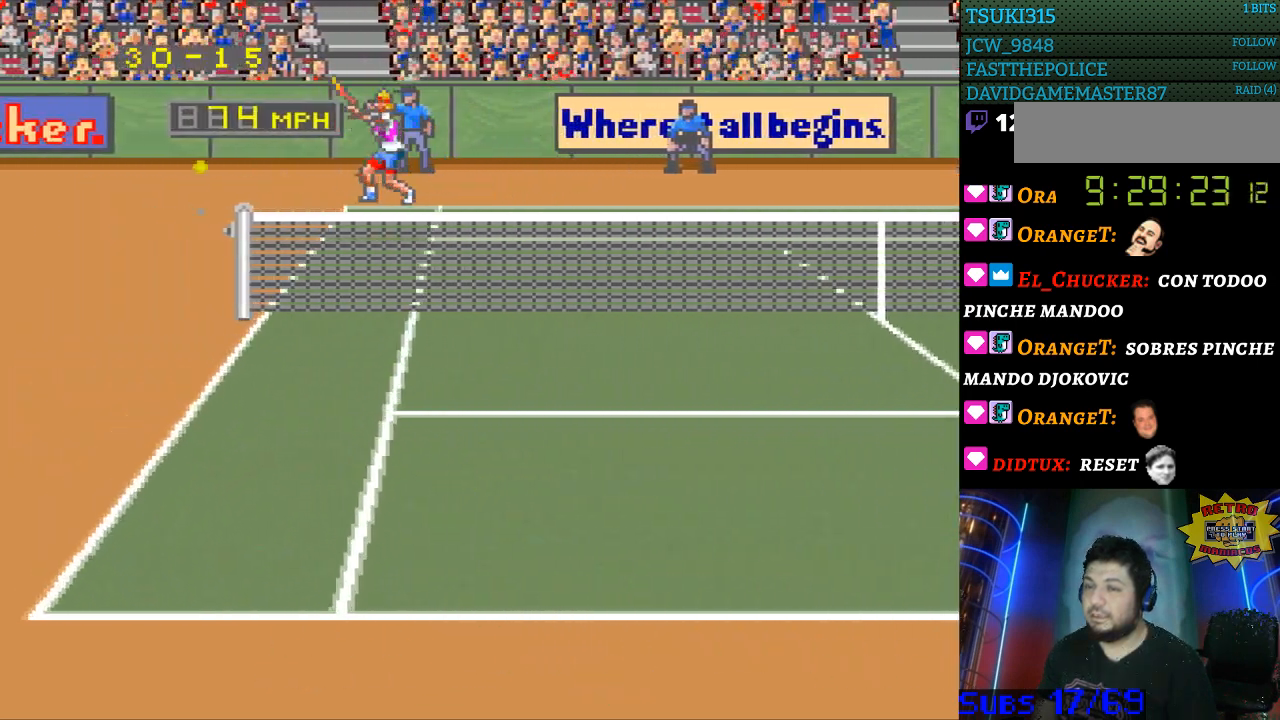
{"buttons": ["DPAD_RIGHT"], "events": [[300, "DPAD_RIGHT", "down"]]}
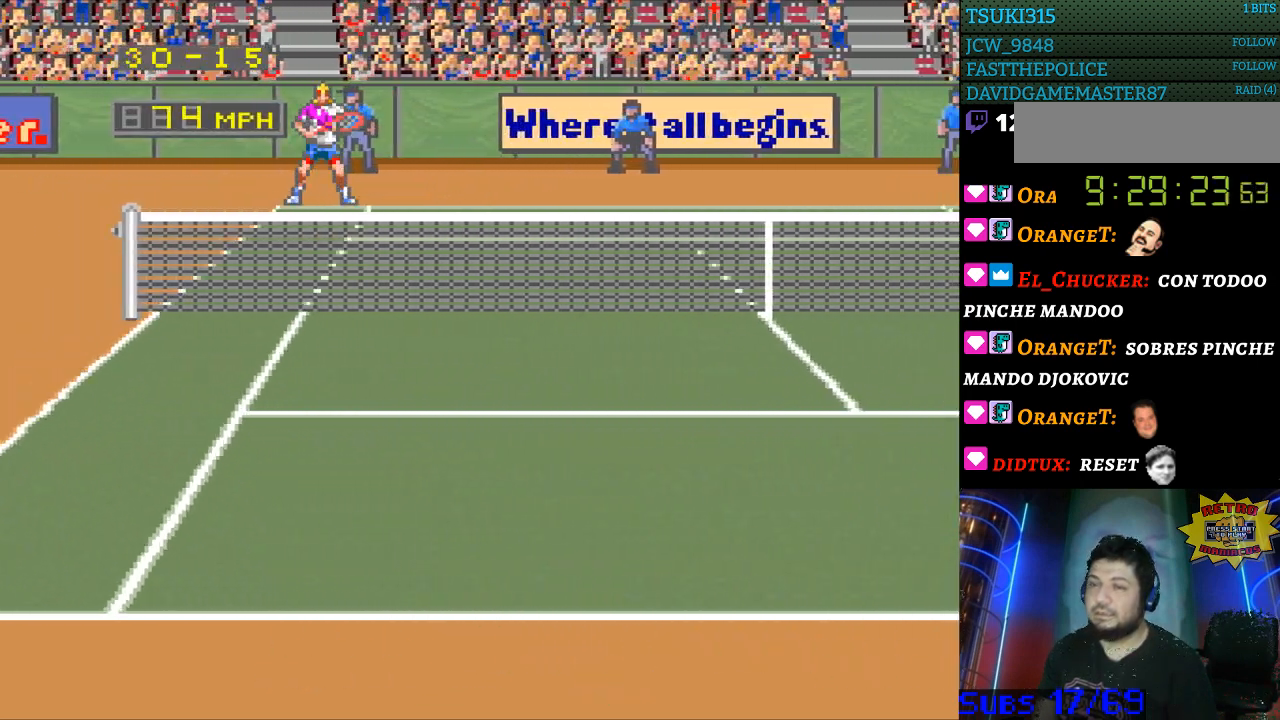
{"buttons": ["DPAD_RIGHT"], "events": [[33, "DPAD_RIGHT", "up"], [433, "DPAD_RIGHT", "down"]]}
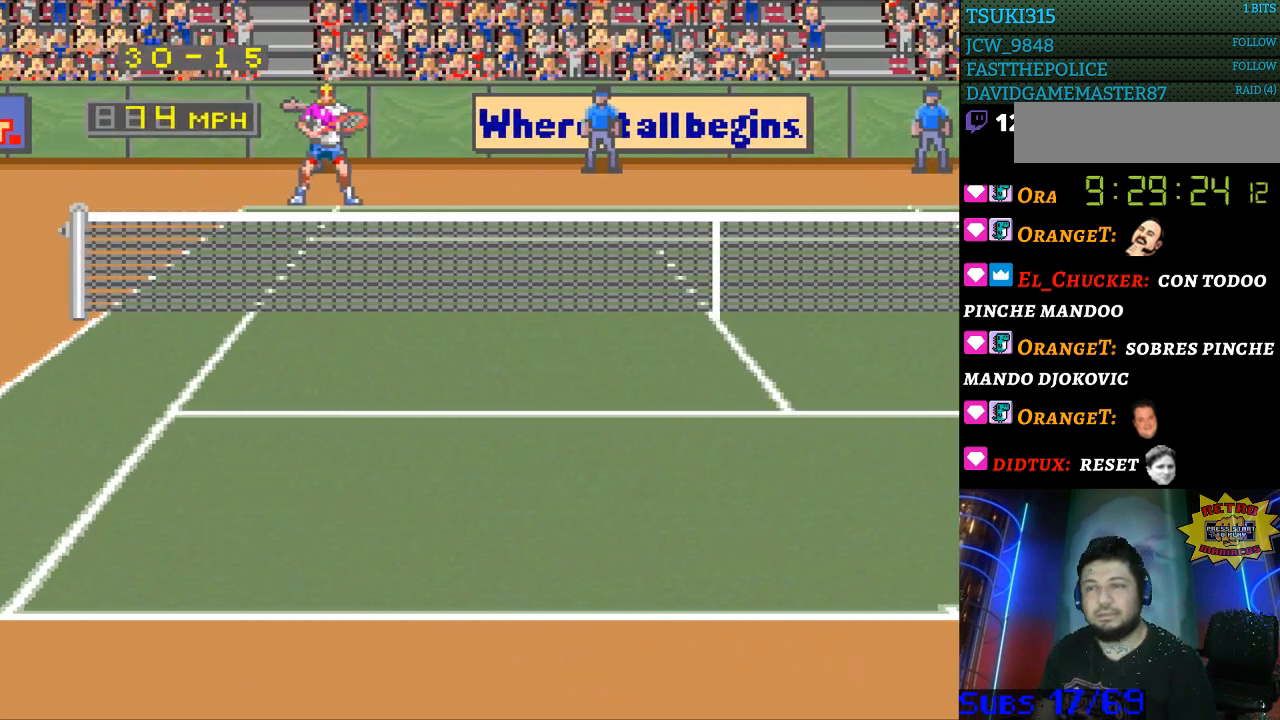
{"buttons": [], "events": [[100, "DPAD_DOWN", "down"], [100, "DPAD_RIGHT", "up"], [233, "DPAD_DOWN", "up"], [333, "DPAD_RIGHT", "down"], [467, "DPAD_RIGHT", "up"]]}
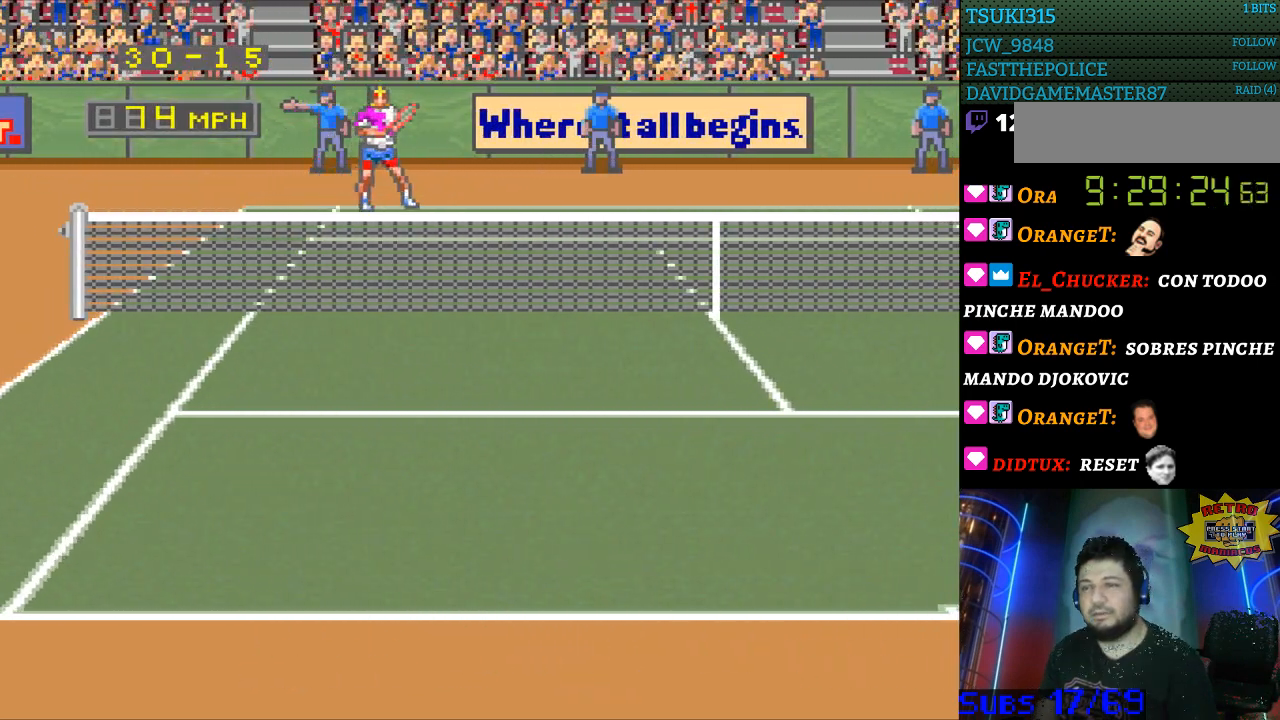
{"buttons": [], "events": [[267, "DPAD_LEFT", "down"], [367, "DPAD_LEFT", "up"]]}
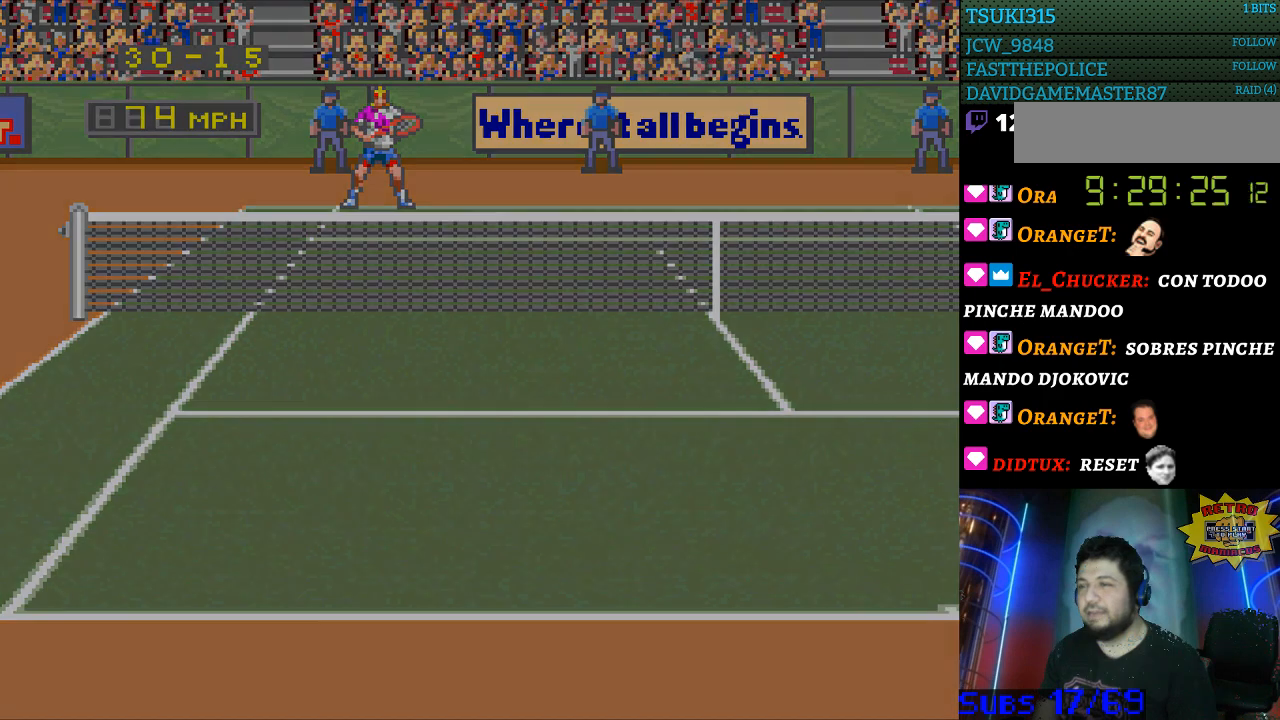
{"buttons": [], "events": []}
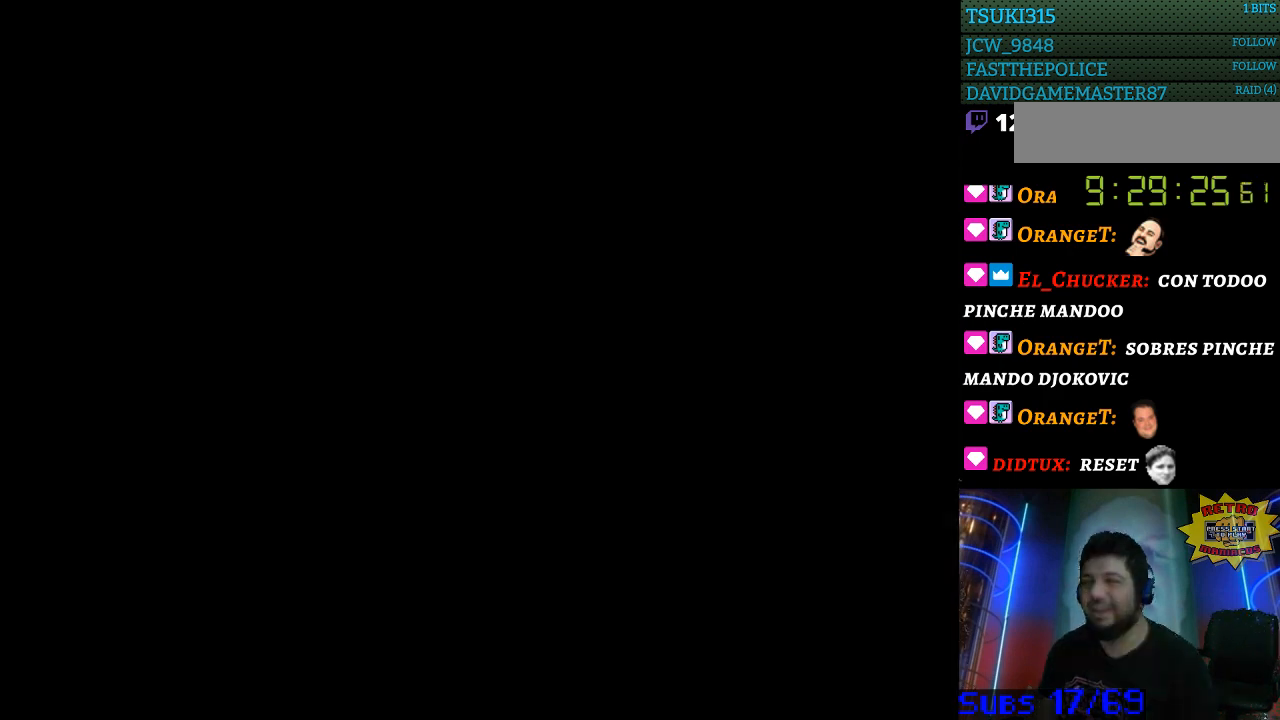
{"buttons": [], "events": []}
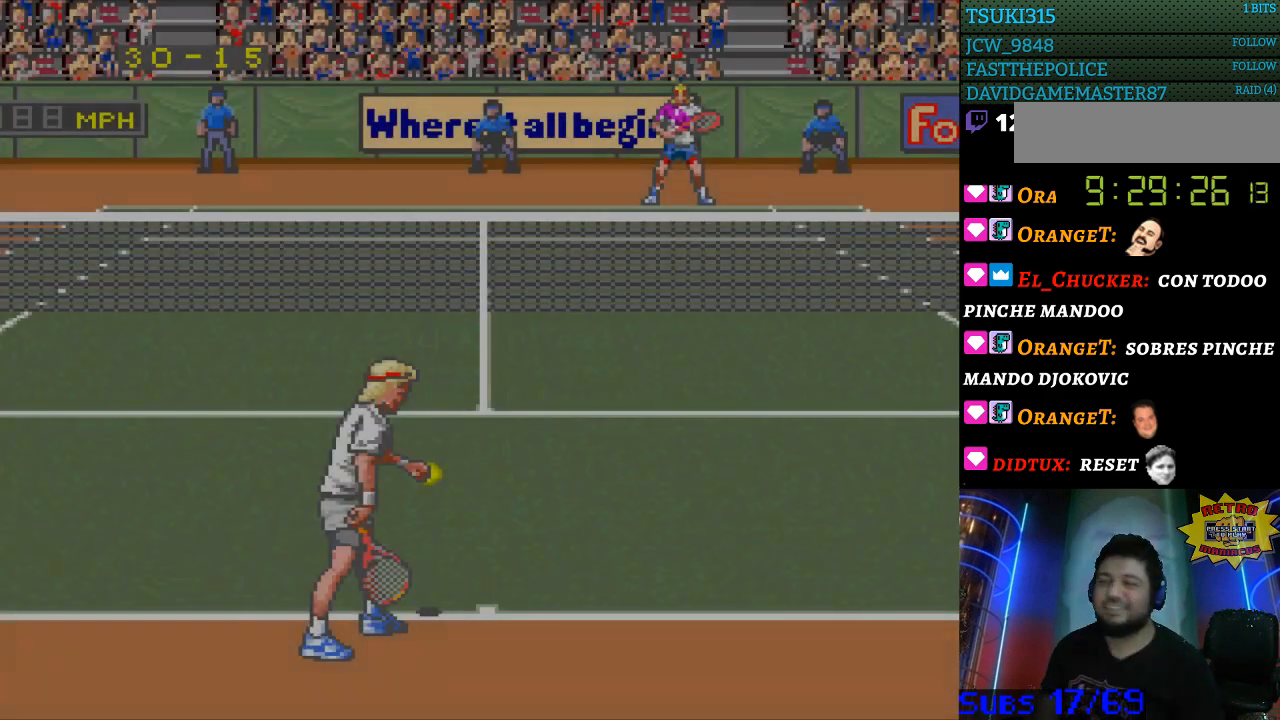
{"buttons": [], "events": []}
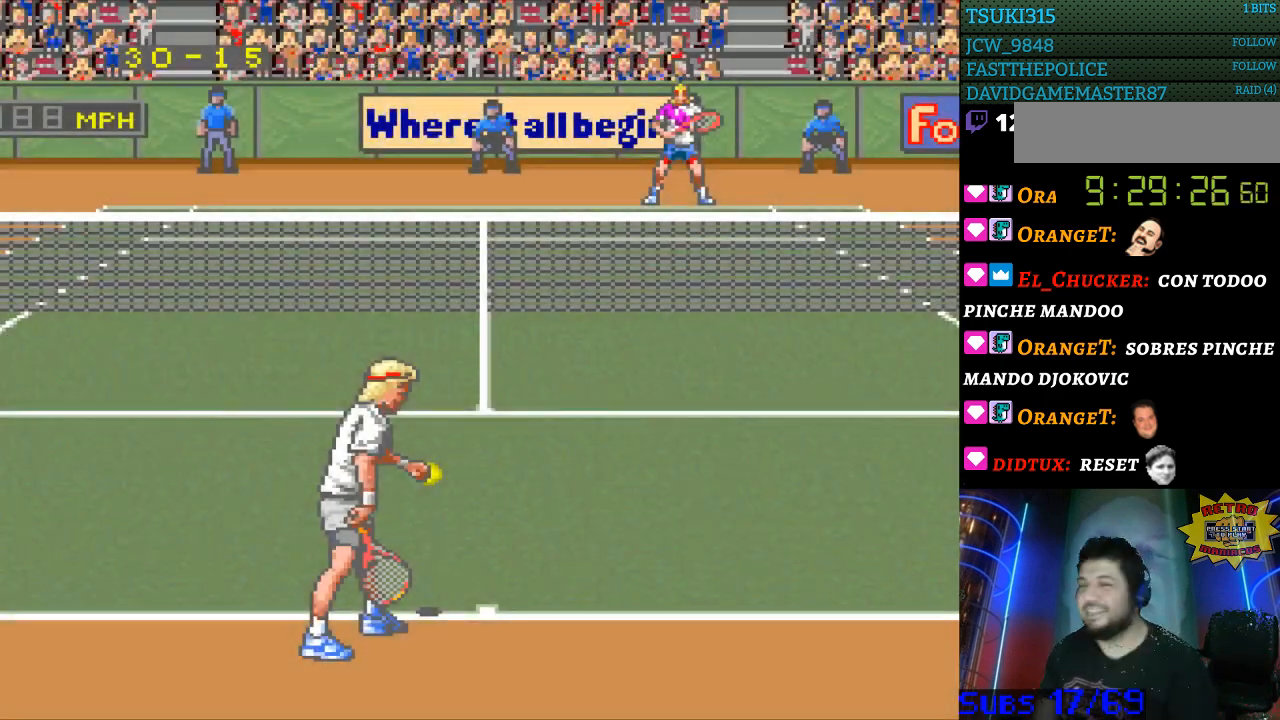
{"buttons": [], "events": []}
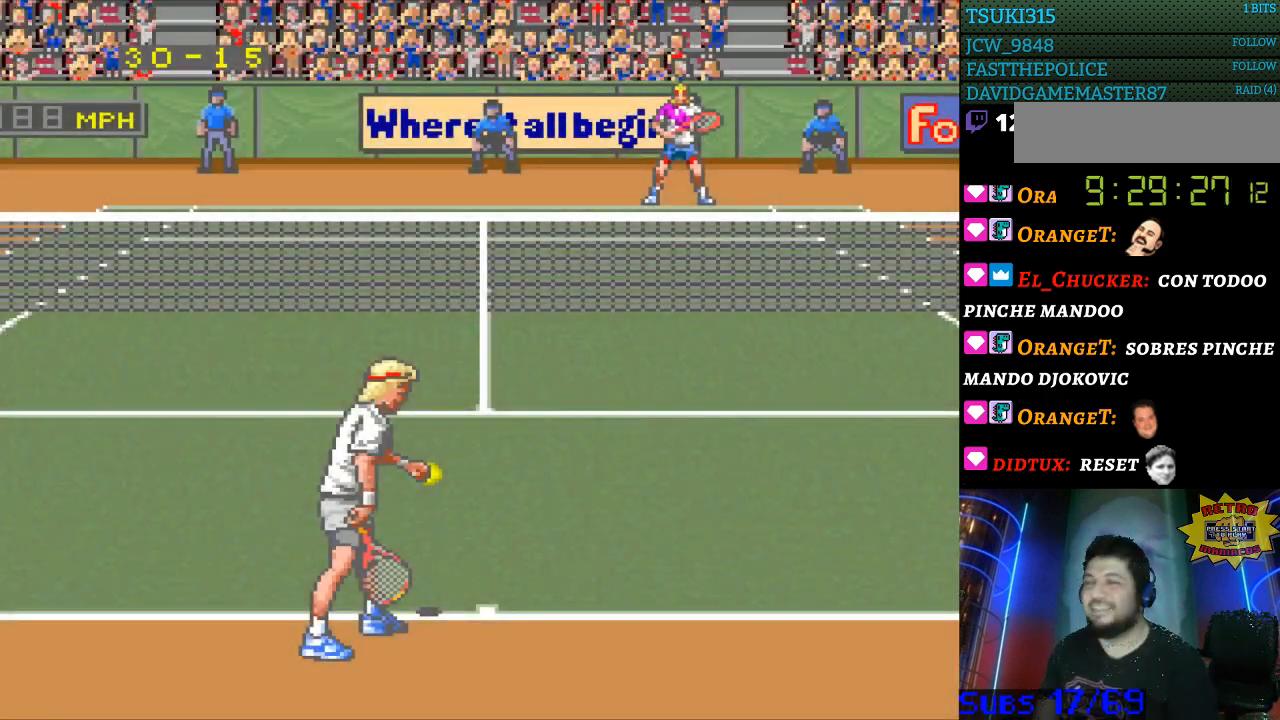
{"buttons": [], "events": []}
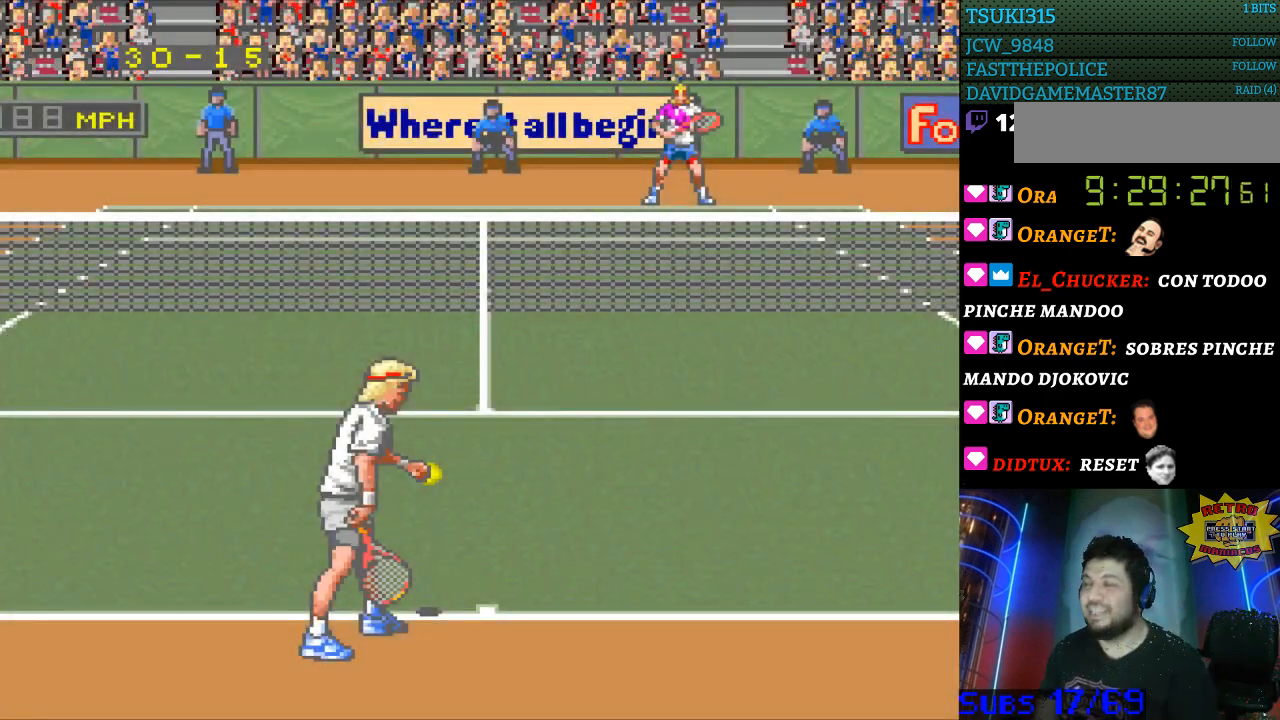
{"buttons": [], "events": [[100, "DPAD_RIGHT", "down"], [233, "DPAD_RIGHT", "up"]]}
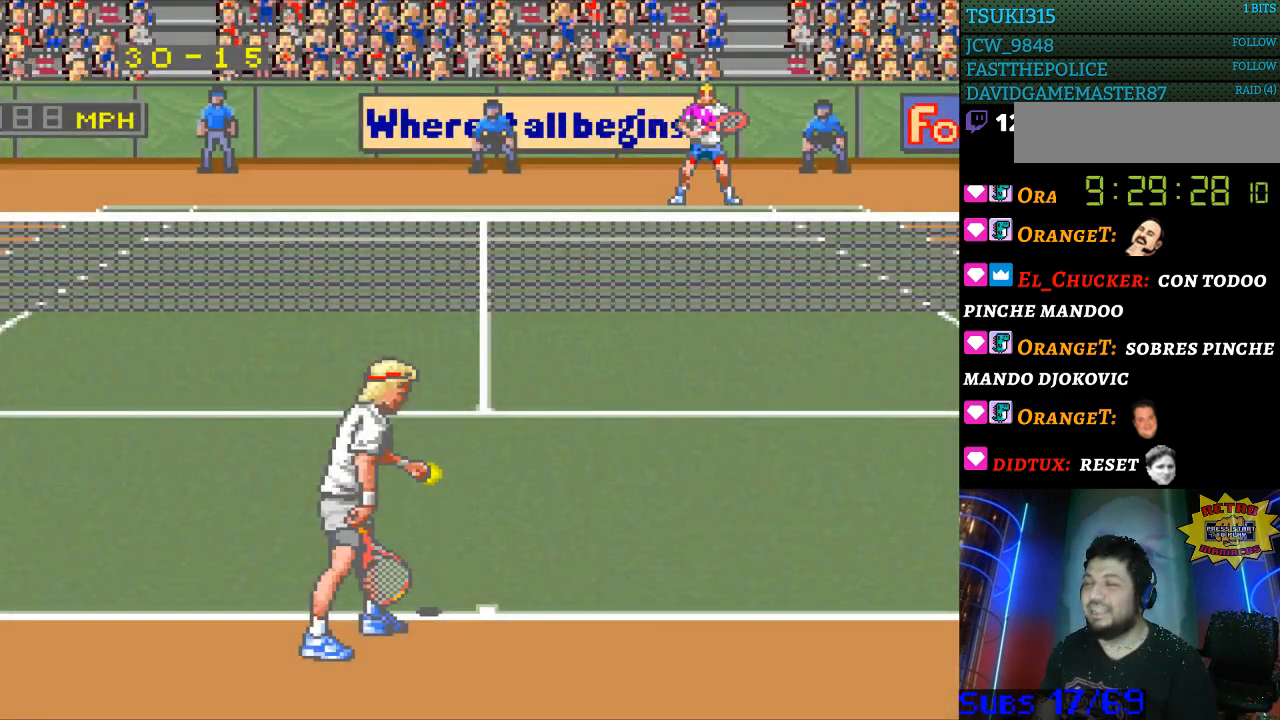
{"buttons": [], "events": [[167, "DPAD_DOWN", "down"], [233, "DPAD_DOWN", "up"], [400, "DPAD_RIGHT", "down"], [500, "DPAD_RIGHT", "up"]]}
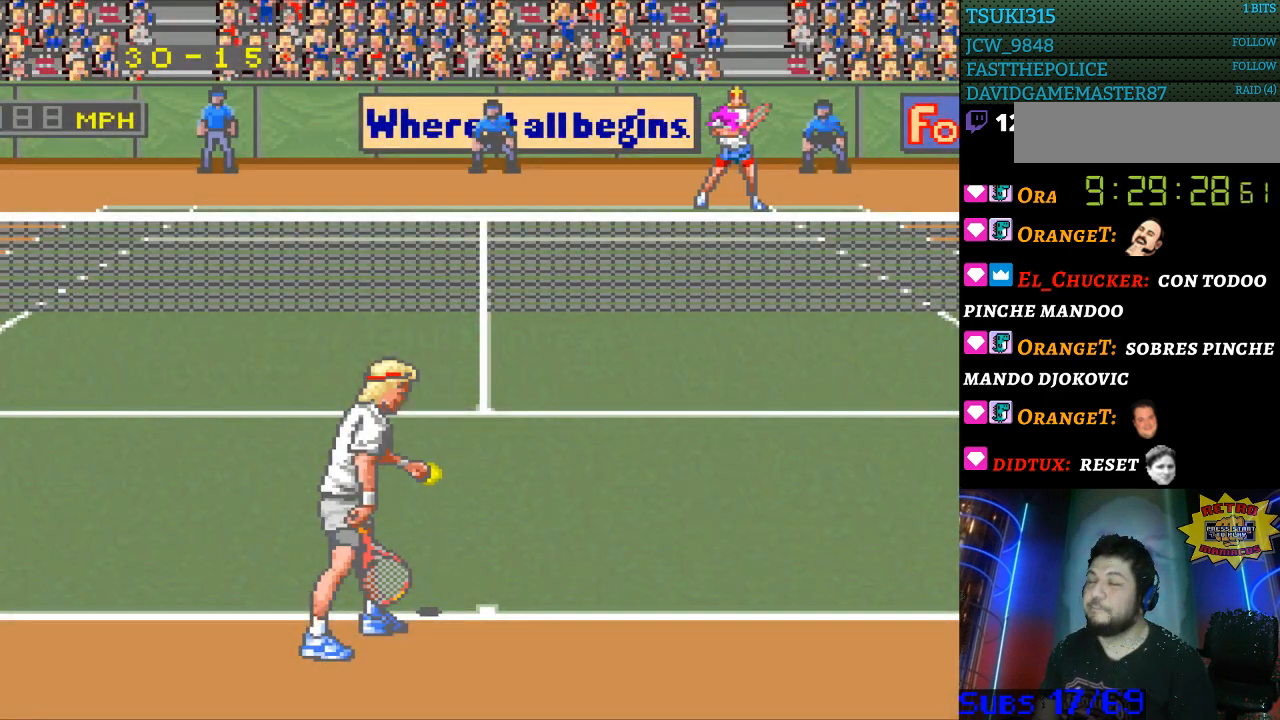
{"buttons": [], "events": [[133, "DPAD_LEFT", "down"], [233, "DPAD_LEFT", "up"]]}
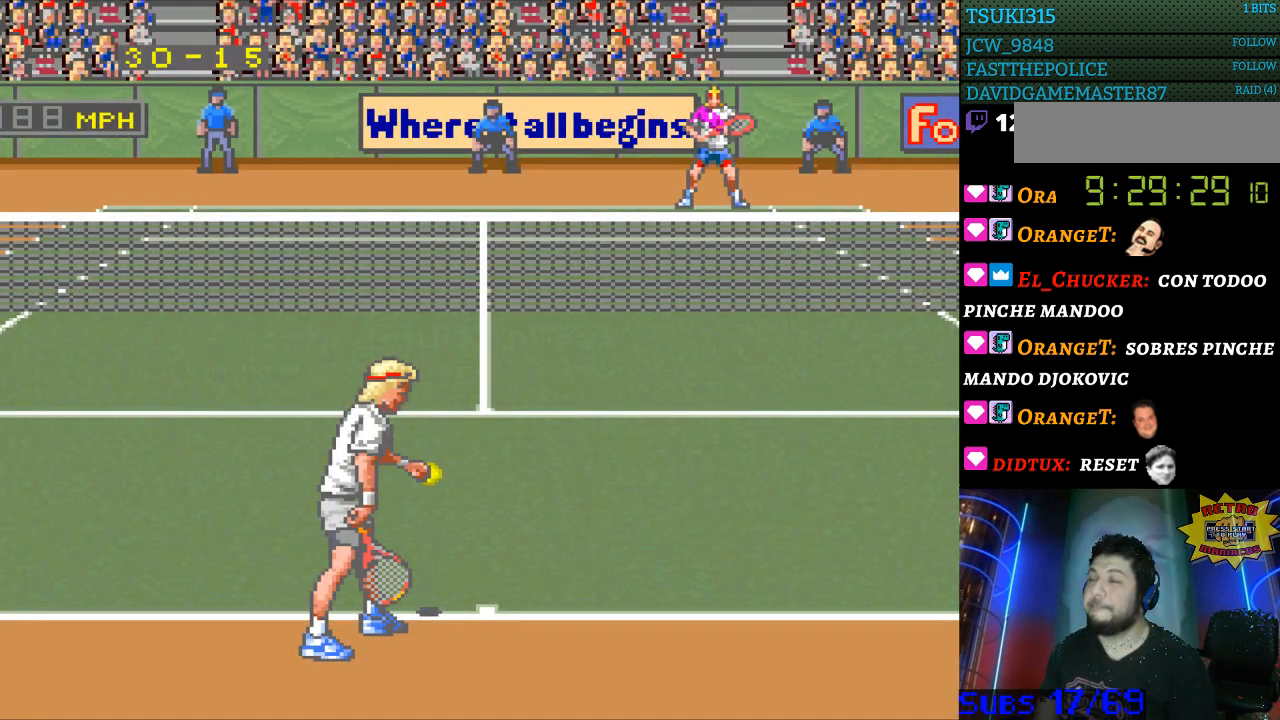
{"buttons": [], "events": [[167, "DPAD_LEFT", "down"], [267, "DPAD_LEFT", "up"], [400, "DPAD_UP", "down"], [467, "DPAD_UP", "up"]]}
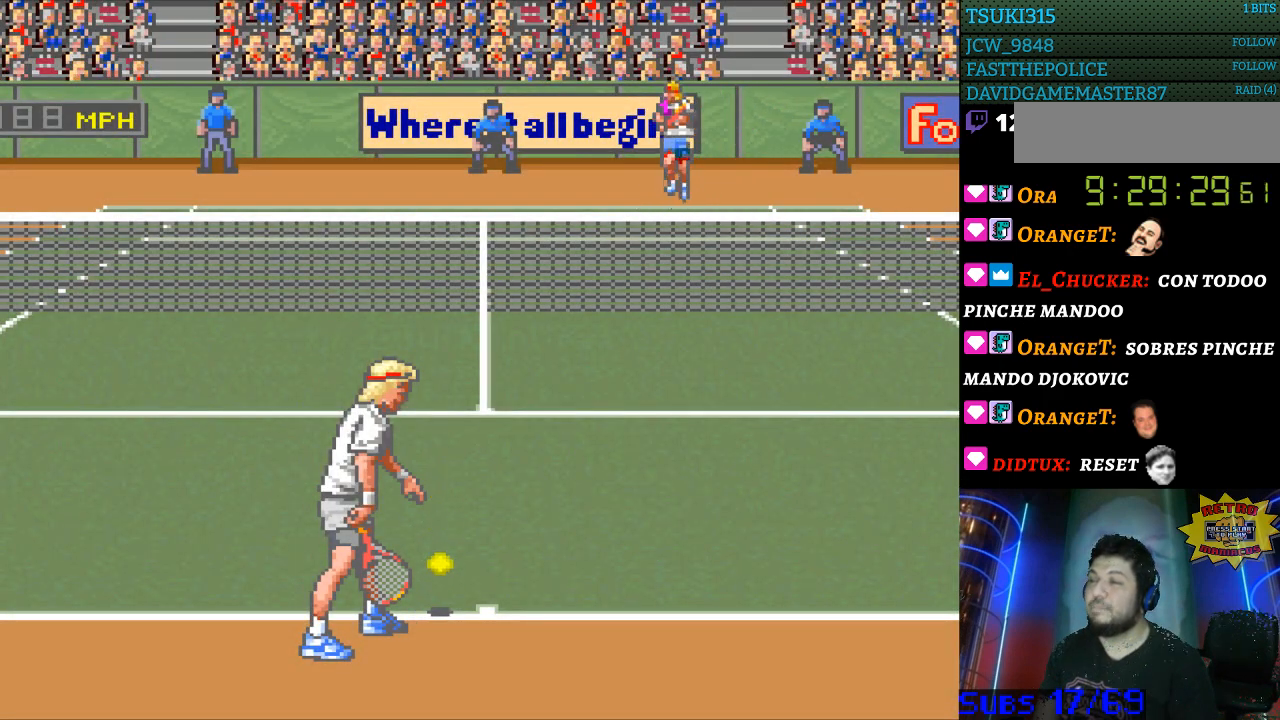
{"buttons": [], "events": [[100, "DPAD_RIGHT", "down"], [167, "DPAD_RIGHT", "up"], [367, "DPAD_LEFT", "down"], [400, "DPAD_LEFT", "up"]]}
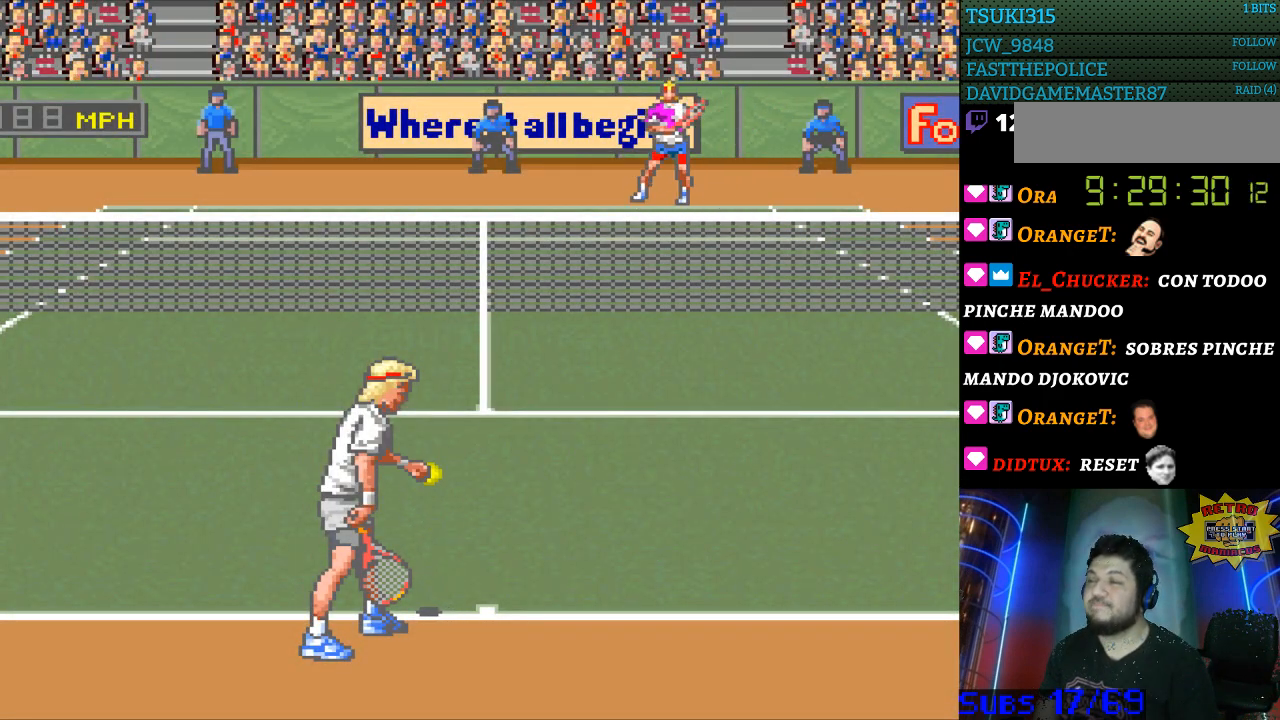
{"buttons": [], "events": [[33, "DPAD_LEFT", "down"], [100, "DPAD_LEFT", "up"], [200, "DPAD_DOWN", "down"], [233, "DPAD_DOWN", "up"], [233, "DPAD_RIGHT", "down"], [267, "DPAD_RIGHT", "up"], [367, "DPAD_RIGHT", "down"], [433, "DPAD_RIGHT", "up"]]}